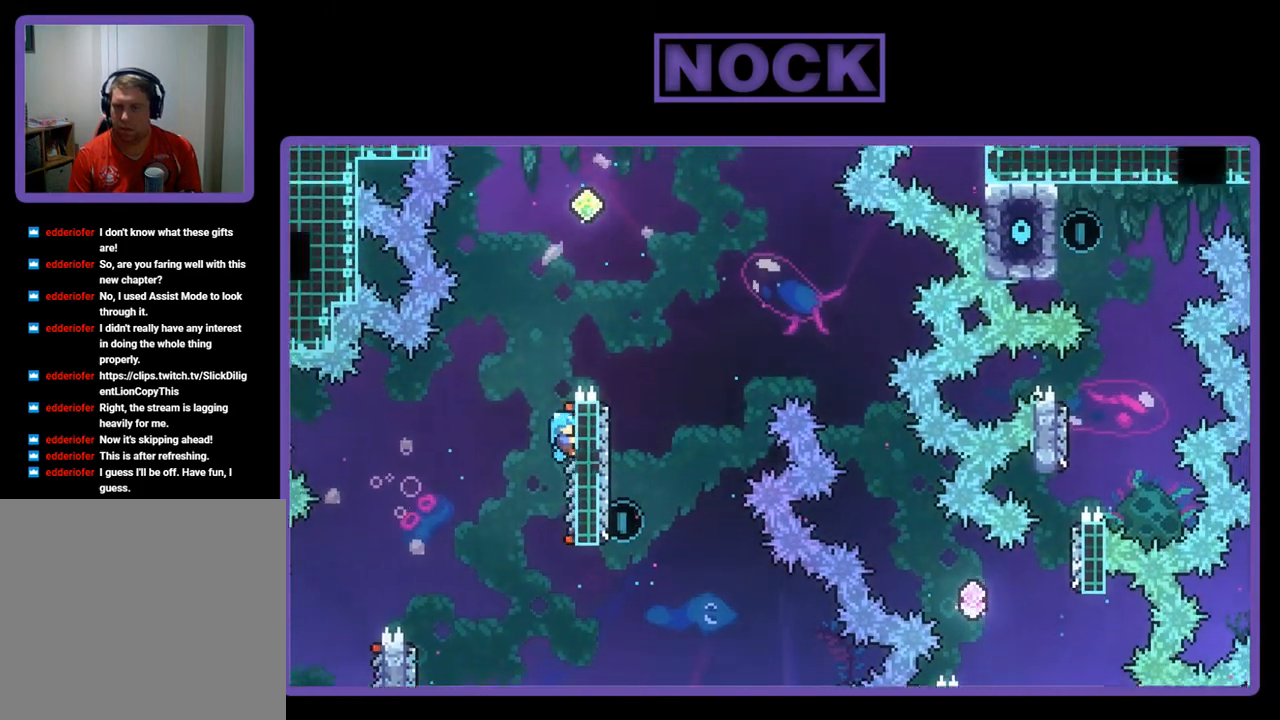
Gameplay with a controller (PlayStation layout); each line is a JSON object with the inputs held at the frame after it. "events" lists button and stick changes between this image and that frame as [ms after this image, input, new state], when the widget could be followed in between. Not read: right_stick.
{"buttons": ["CROSS", "R2", "DPAD_UP", "DPAD_RIGHT"], "left_stick": "center", "events": [[100, "CROSS", "down"], [400, "DPAD_RIGHT", "down"]]}
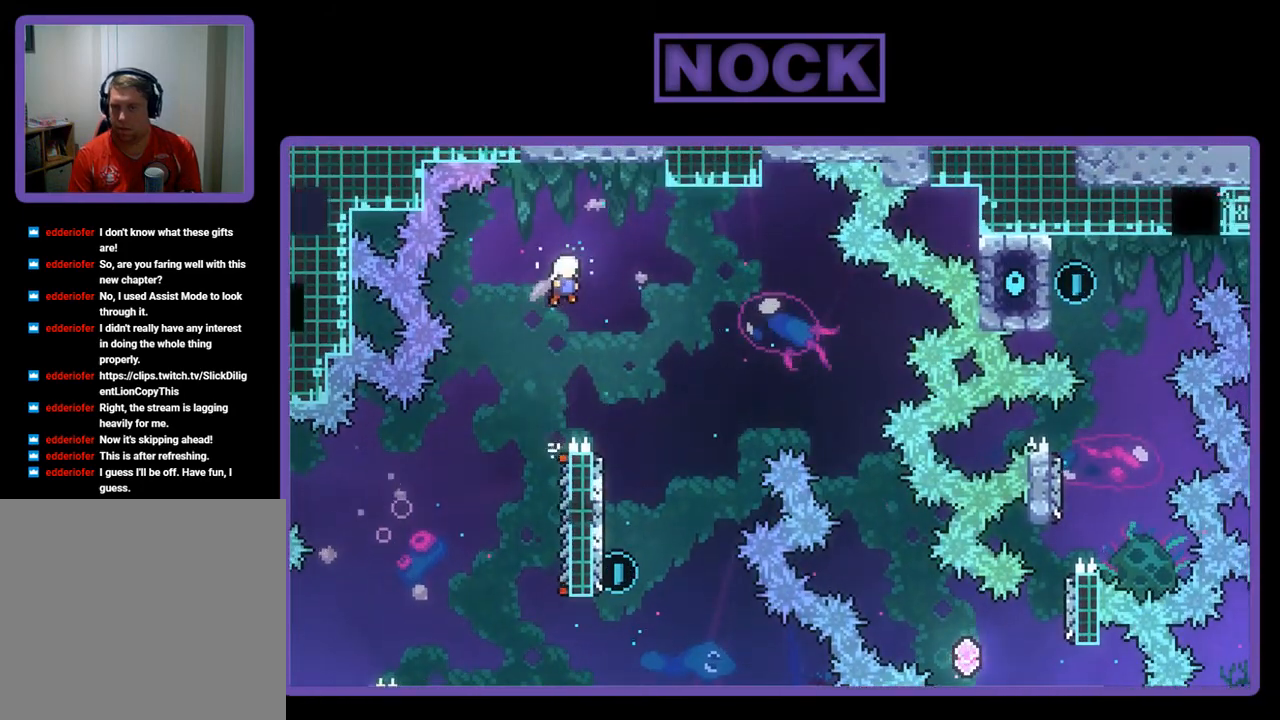
{"buttons": ["R2", "DPAD_LEFT"], "left_stick": "center", "events": [[33, "DPAD_UP", "up"], [167, "CROSS", "up"], [267, "DPAD_RIGHT", "up"], [467, "DPAD_LEFT", "down"]]}
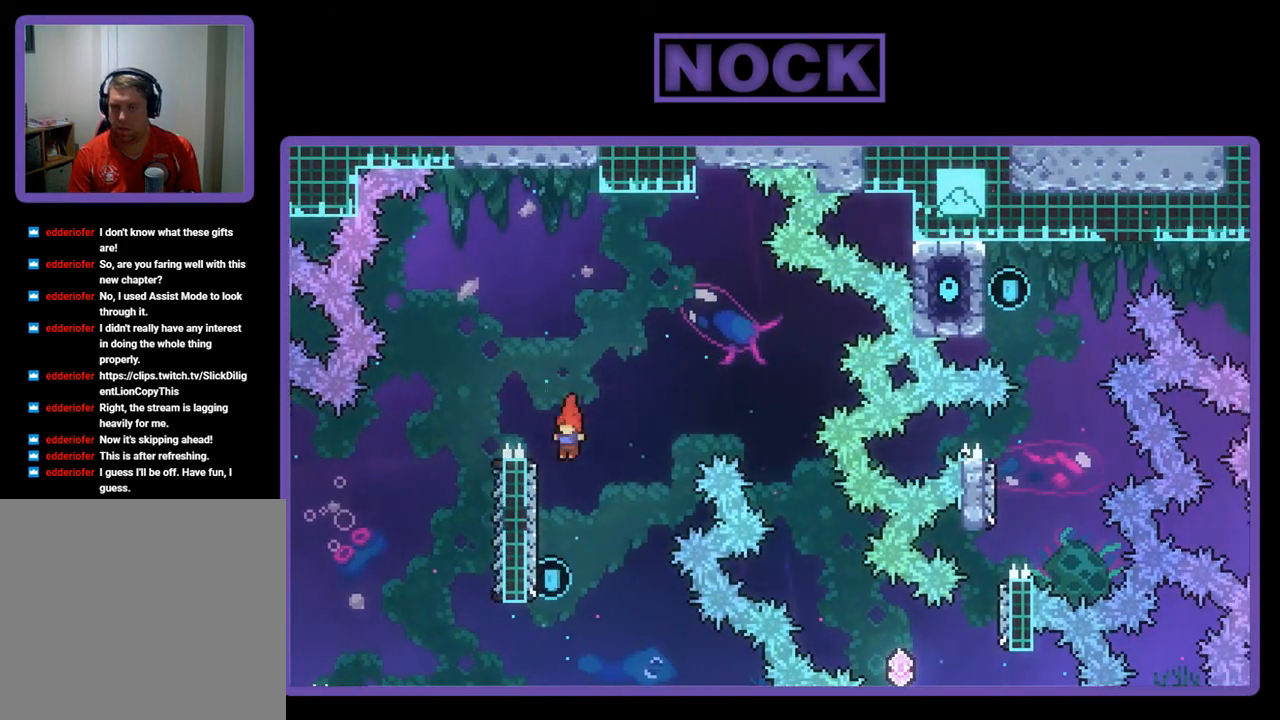
{"buttons": ["CROSS", "R2", "DPAD_UP", "DPAD_RIGHT"], "left_stick": "center", "events": [[167, "DPAD_LEFT", "up"], [233, "DPAD_UP", "down"], [333, "CIRCLE", "down"], [367, "CIRCLE", "up"], [433, "DPAD_RIGHT", "down"], [500, "CROSS", "down"]]}
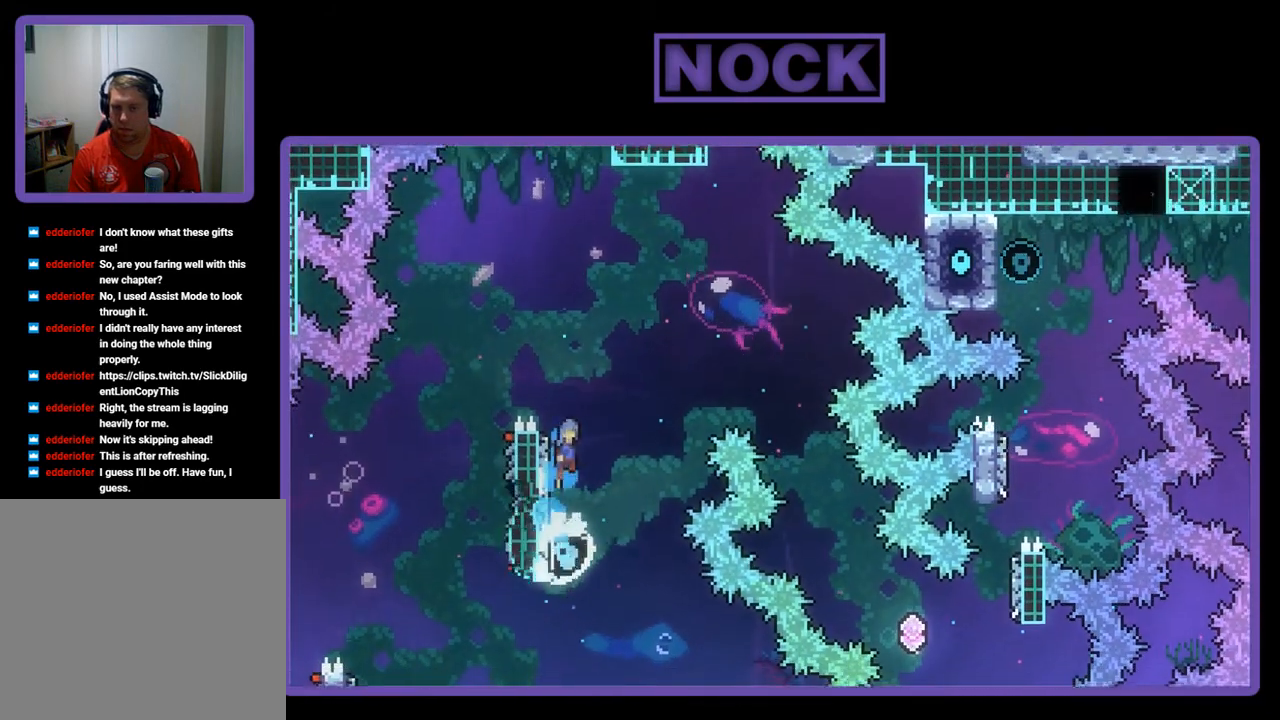
{"buttons": ["R2", "DPAD_RIGHT"], "left_stick": "center", "events": [[300, "DPAD_UP", "up"], [333, "CROSS", "up"]]}
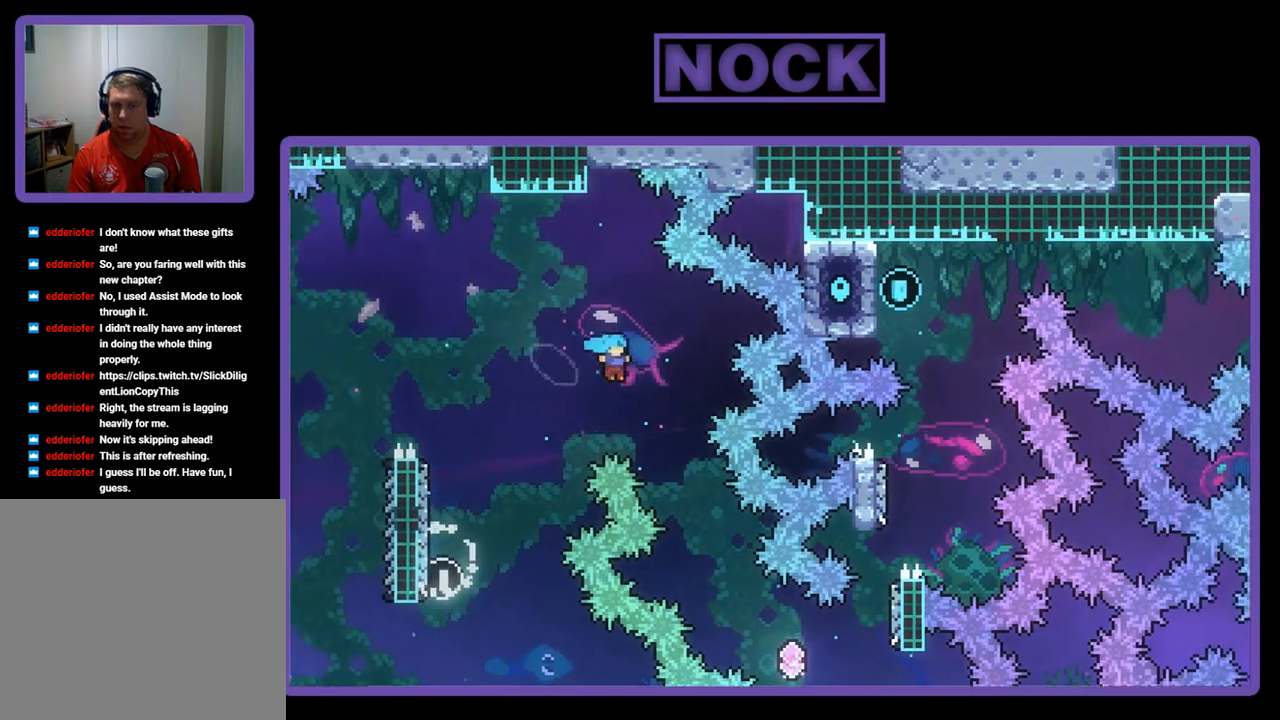
{"buttons": ["R2", "DPAD_RIGHT"], "left_stick": "center", "events": []}
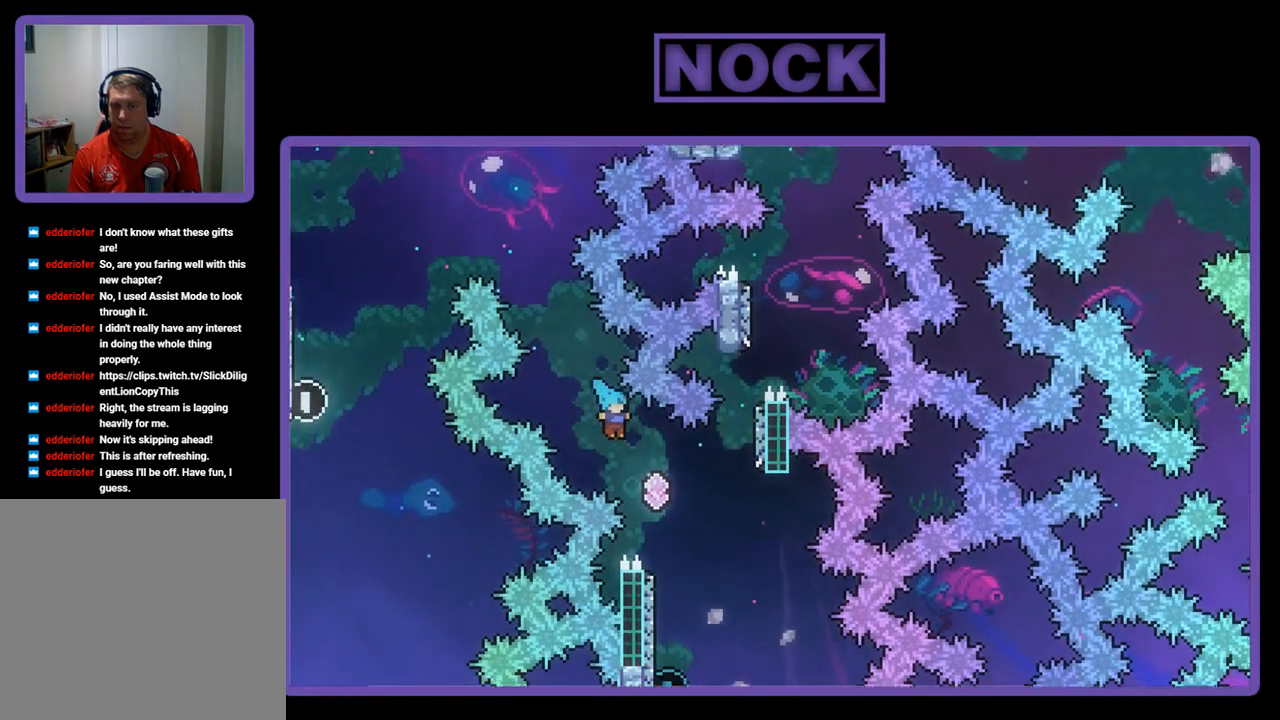
{"buttons": ["R2", "DPAD_UP", "DPAD_LEFT"], "left_stick": "center", "events": [[200, "DPAD_RIGHT", "up"], [267, "DPAD_LEFT", "down"], [300, "DPAD_UP", "down"]]}
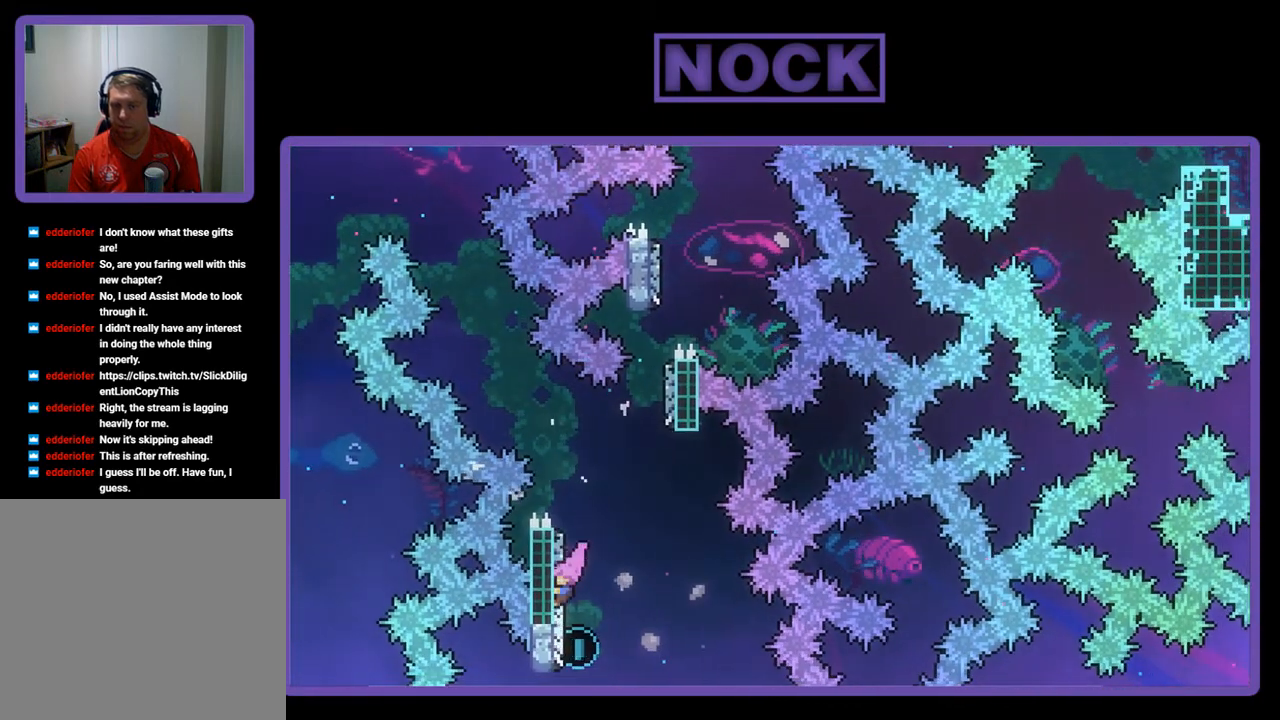
{"buttons": ["CIRCLE", "R2", "DPAD_UP"], "left_stick": "center", "events": [[67, "DPAD_LEFT", "up"], [267, "CROSS", "down"], [333, "CIRCLE", "down"], [333, "CROSS", "up"]]}
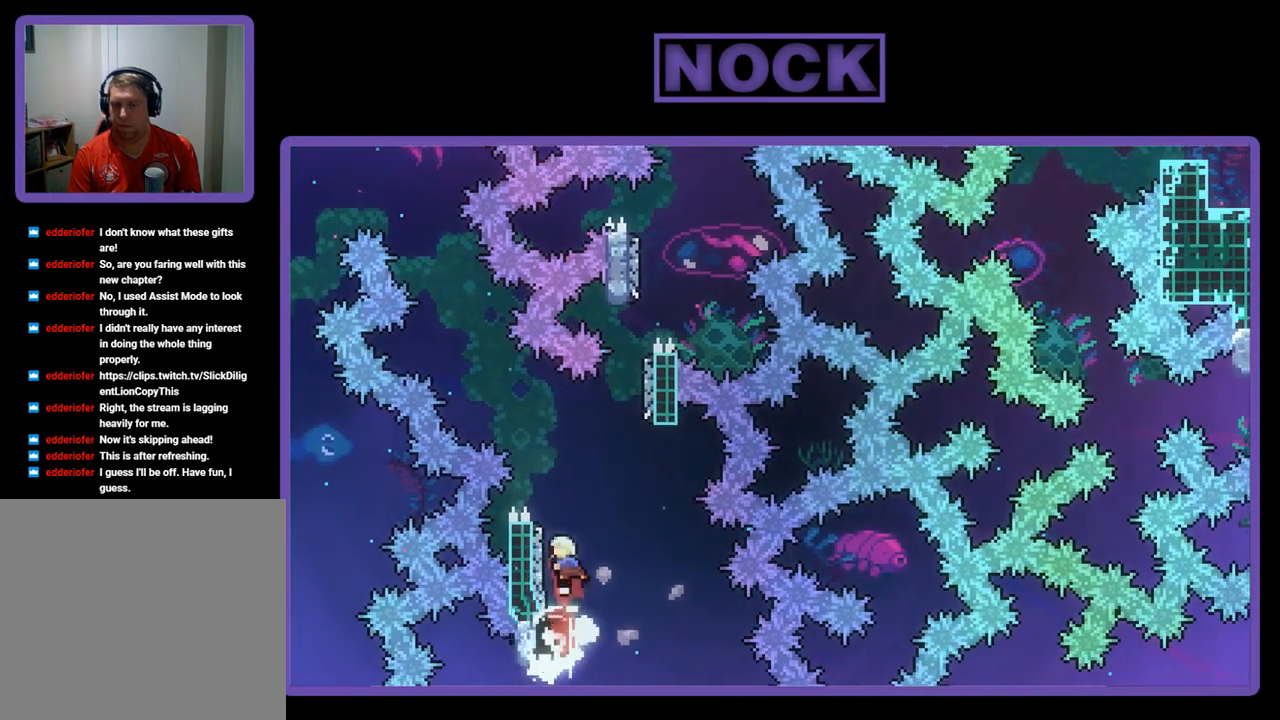
{"buttons": ["R2"], "left_stick": "center", "events": [[167, "CIRCLE", "up"], [300, "CROSS", "down"], [300, "DPAD_LEFT", "down"], [500, "CROSS", "up"], [500, "DPAD_LEFT", "up"], [500, "DPAD_UP", "up"]]}
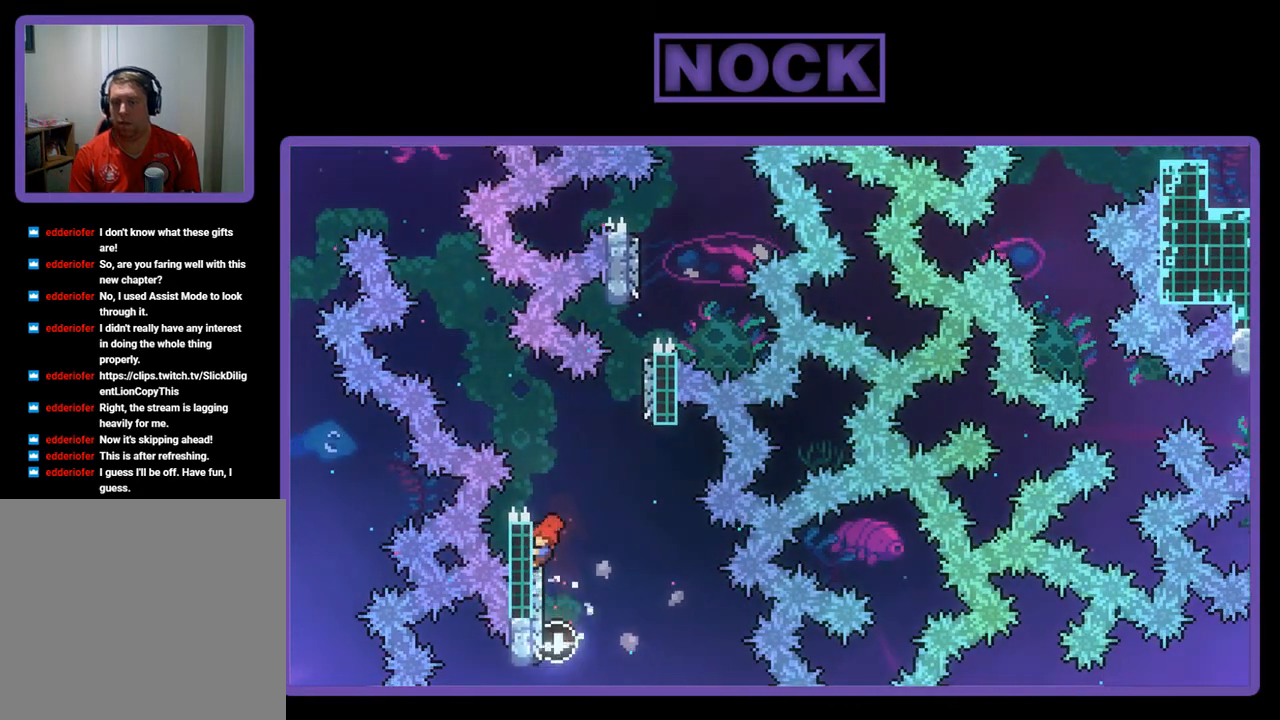
{"buttons": ["CROSS", "CIRCLE", "R2", "DPAD_UP", "DPAD_LEFT"], "left_stick": "center", "events": [[167, "DPAD_UP", "down"], [233, "CROSS", "down"], [367, "CIRCLE", "down"], [500, "DPAD_LEFT", "down"]]}
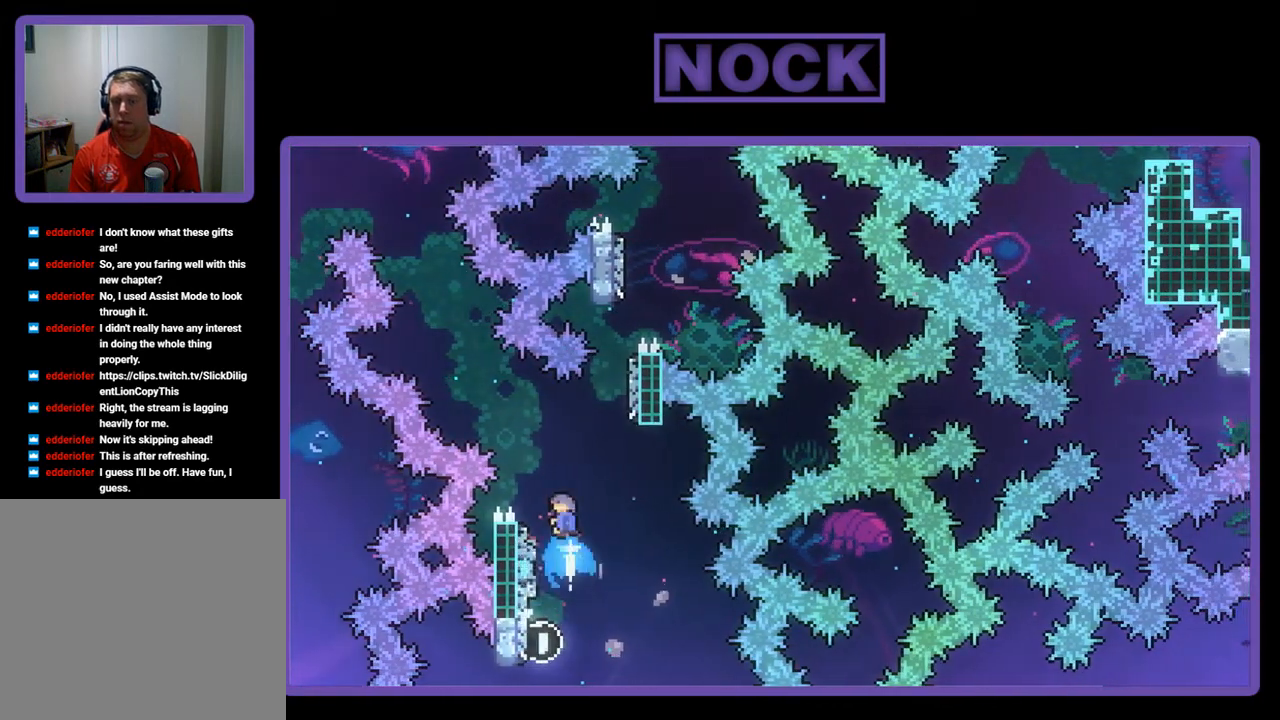
{"buttons": ["CROSS", "CIRCLE", "R2", "DPAD_RIGHT"], "left_stick": "center", "events": [[200, "DPAD_LEFT", "up"], [267, "DPAD_RIGHT", "down"], [467, "DPAD_UP", "up"]]}
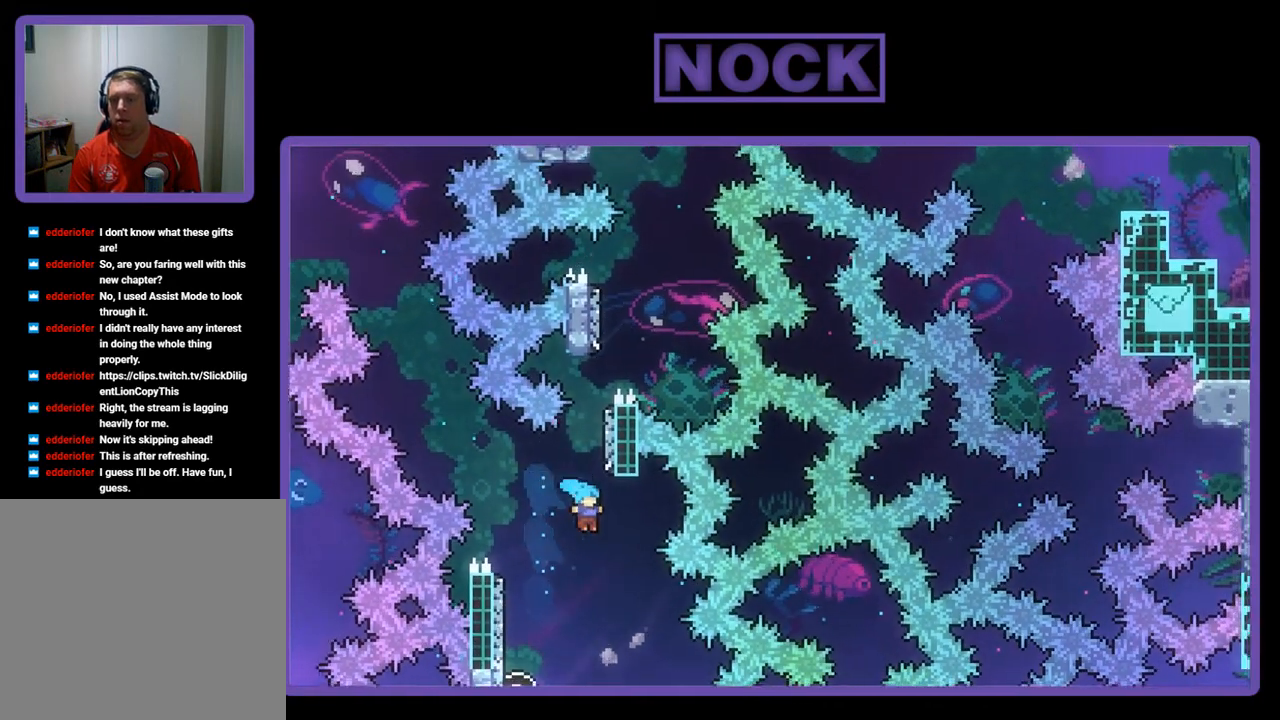
{"buttons": [], "left_stick": "center", "events": [[33, "DPAD_UP", "down"], [67, "CROSS", "up"], [67, "R2", "up"], [100, "DPAD_RIGHT", "up"], [100, "DPAD_UP", "up"], [133, "CIRCLE", "up"]]}
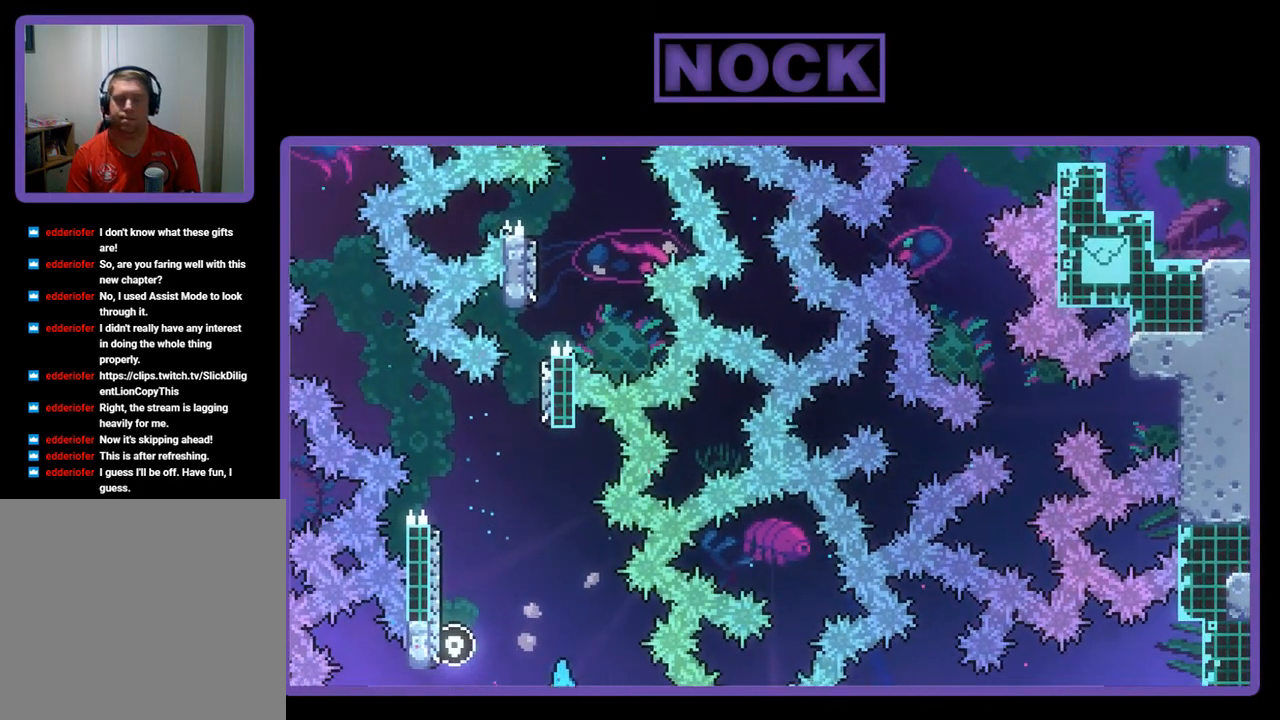
{"buttons": [], "left_stick": "center", "events": []}
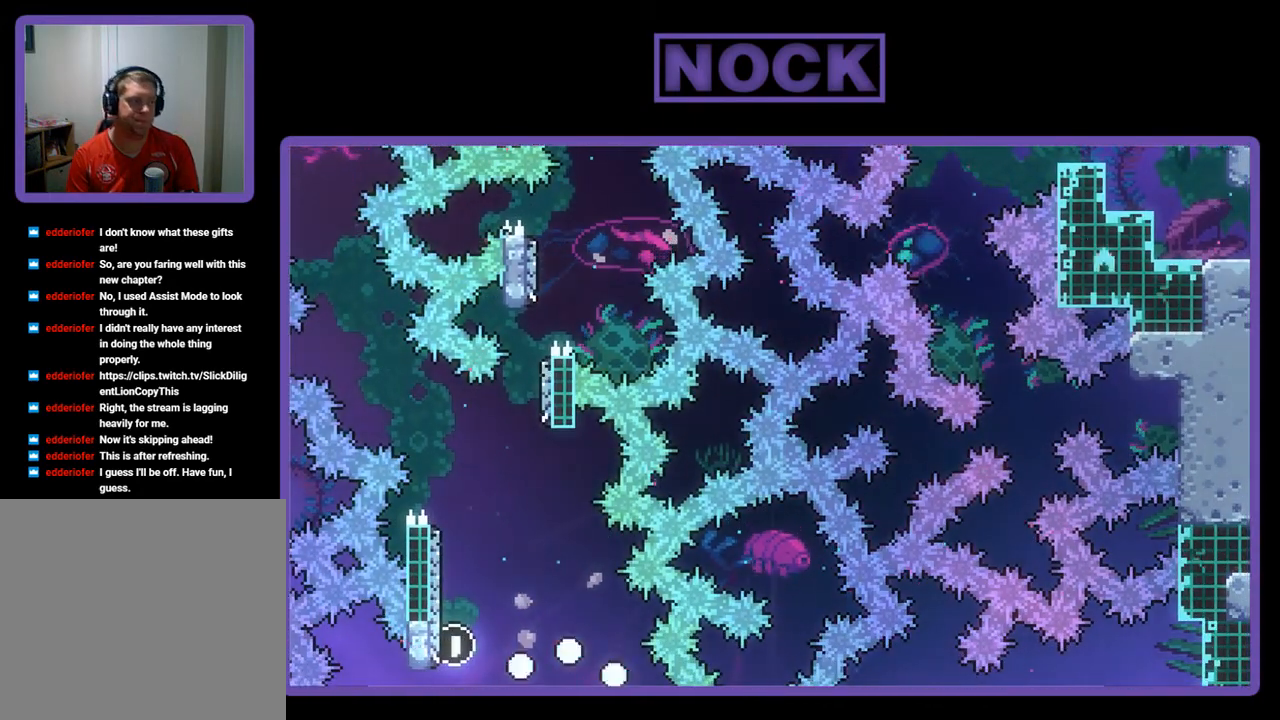
{"buttons": [], "left_stick": "center", "events": []}
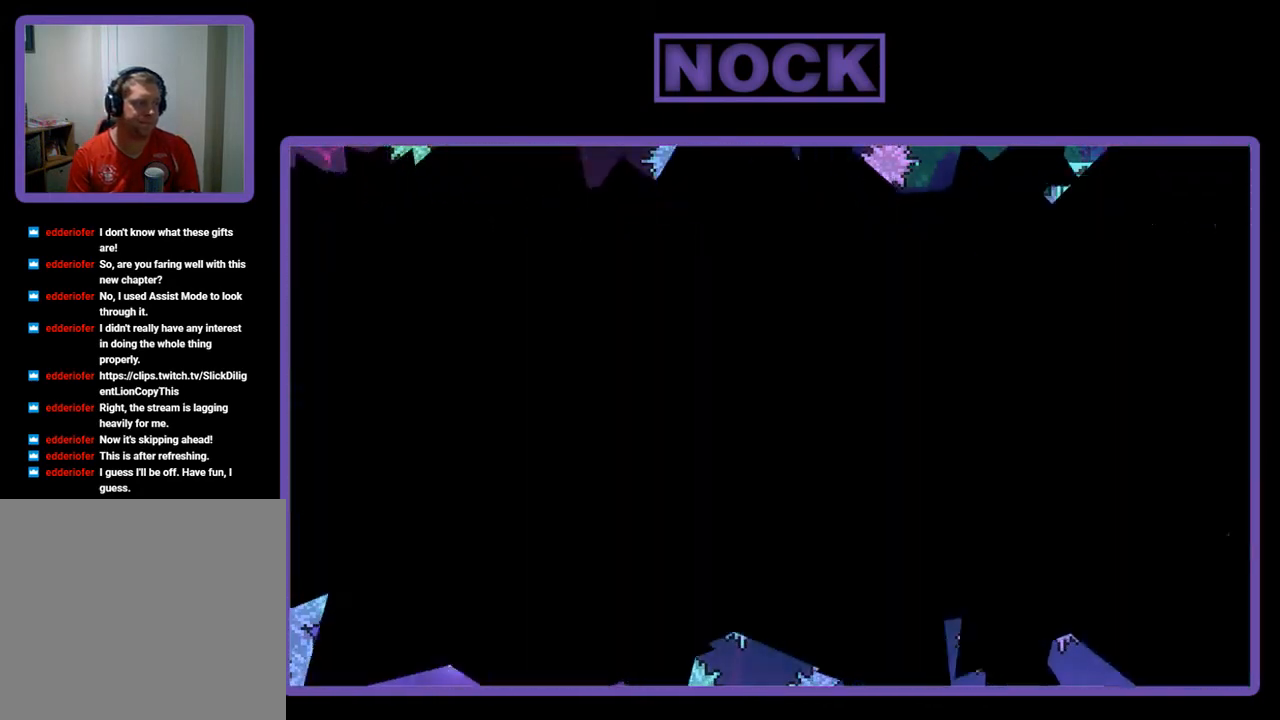
{"buttons": ["R2", "DPAD_RIGHT"], "left_stick": "center", "events": [[67, "R2", "down"], [300, "DPAD_RIGHT", "down"]]}
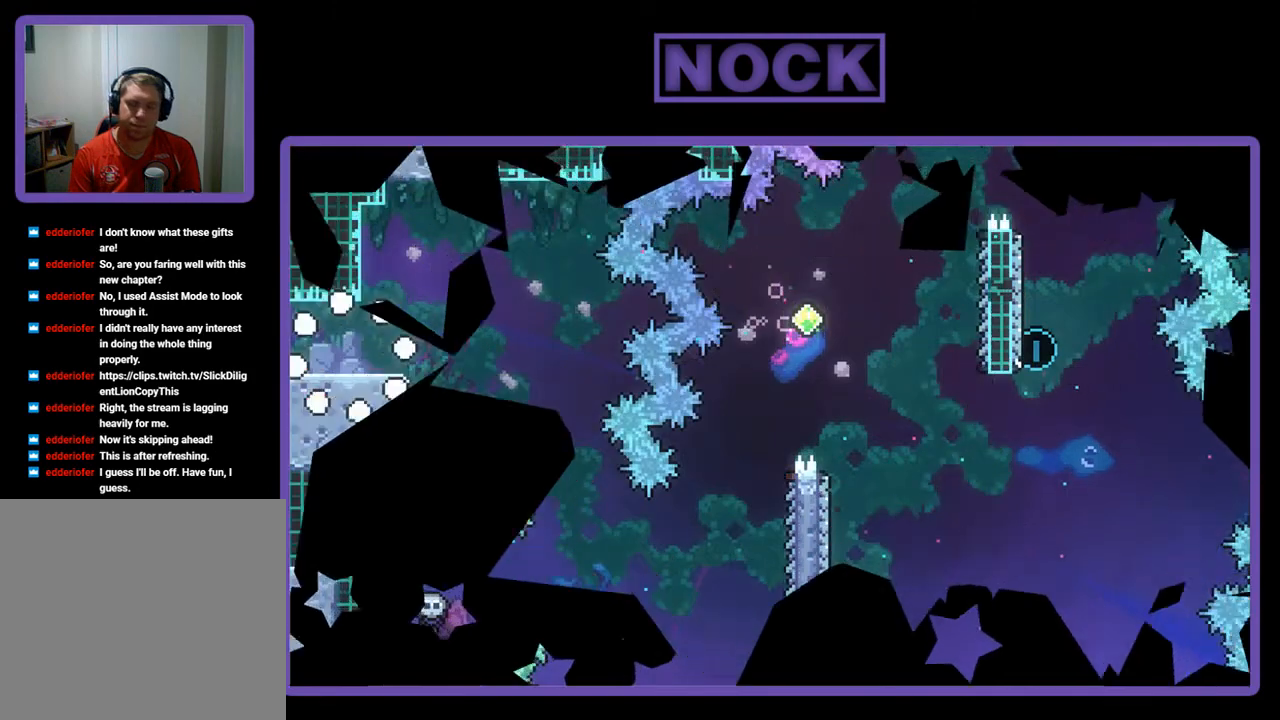
{"buttons": ["CROSS", "R2", "DPAD_RIGHT"], "left_stick": "center", "events": [[433, "CROSS", "down"]]}
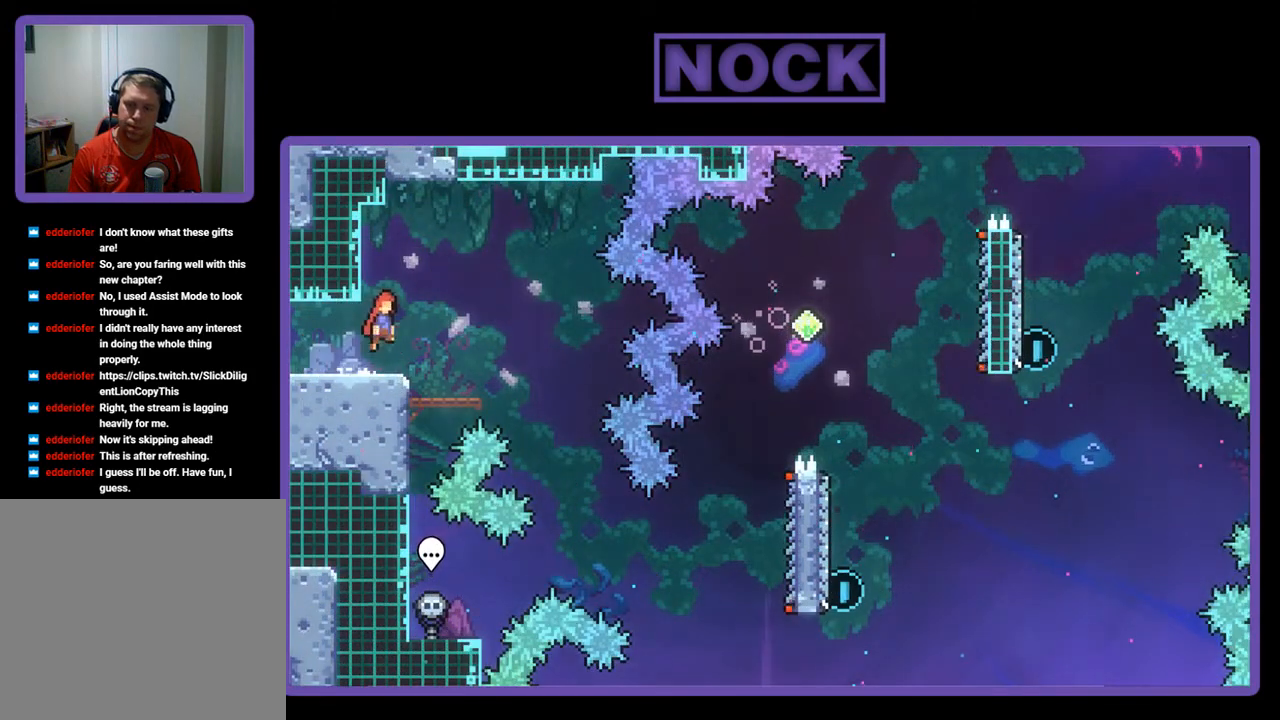
{"buttons": ["R2", "DPAD_RIGHT"], "left_stick": "center", "events": [[100, "CROSS", "up"]]}
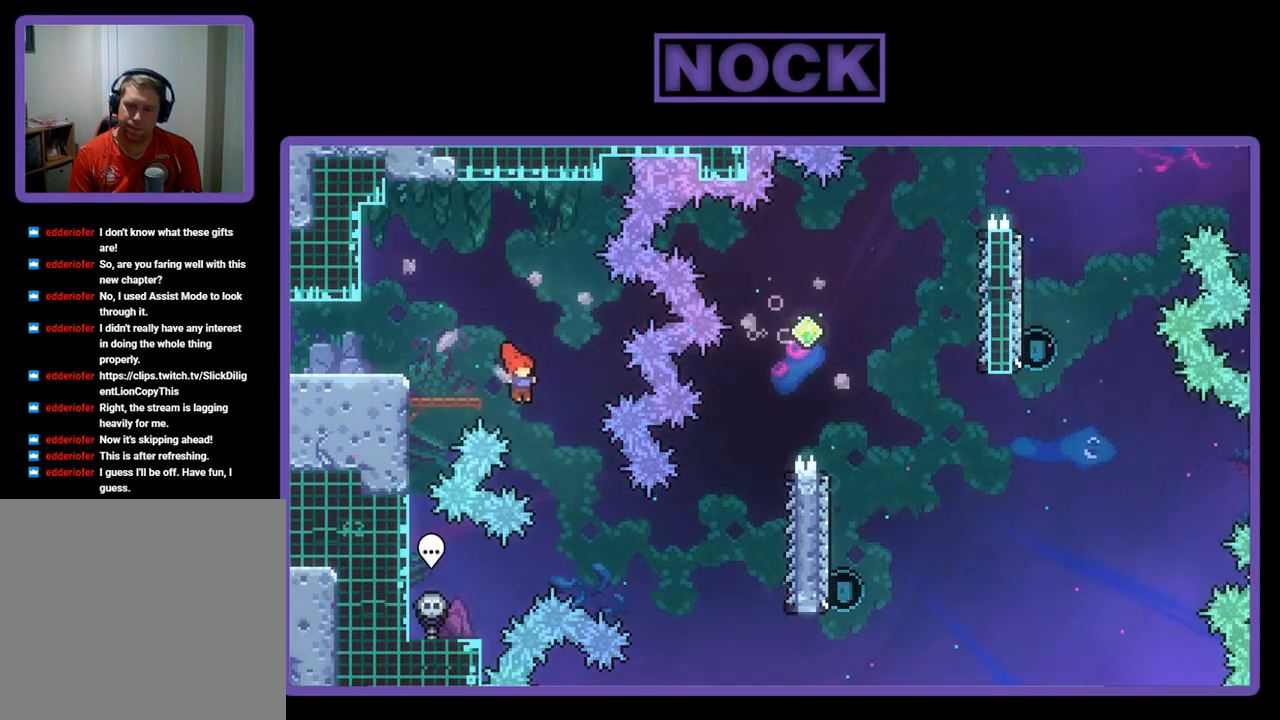
{"buttons": ["CIRCLE", "R2", "DPAD_RIGHT"], "left_stick": "center", "events": [[367, "CIRCLE", "down"]]}
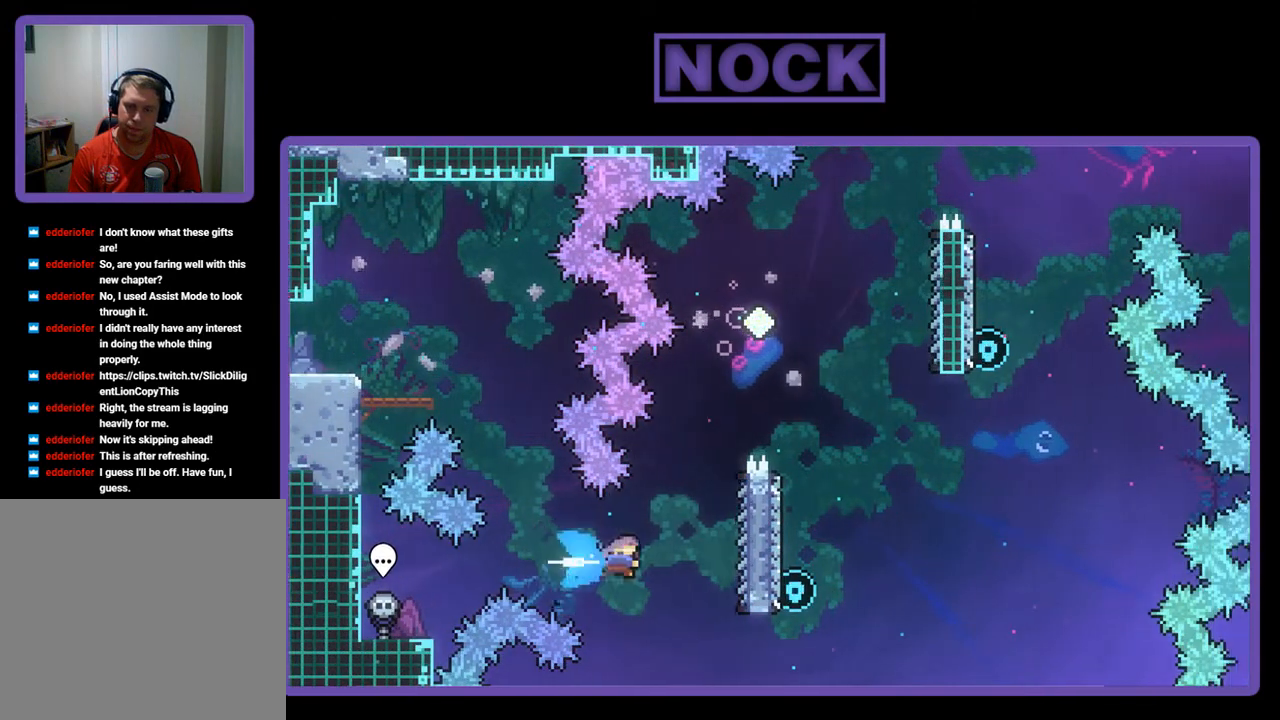
{"buttons": ["R2", "DPAD_UP"], "left_stick": "center", "events": [[133, "CIRCLE", "up"], [333, "DPAD_RIGHT", "up"], [333, "DPAD_UP", "down"]]}
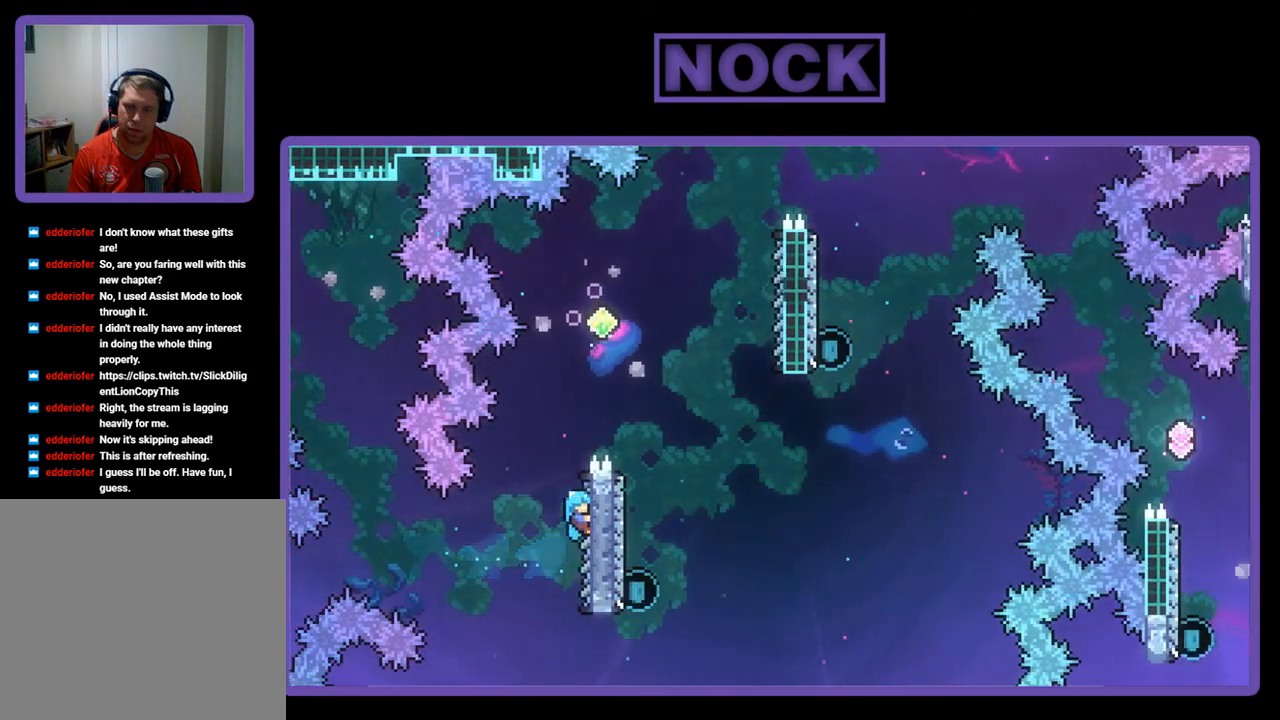
{"buttons": ["R2", "DPAD_RIGHT"], "left_stick": "center", "events": [[133, "CROSS", "down"], [267, "DPAD_RIGHT", "down"], [333, "DPAD_UP", "up"], [433, "CROSS", "up"]]}
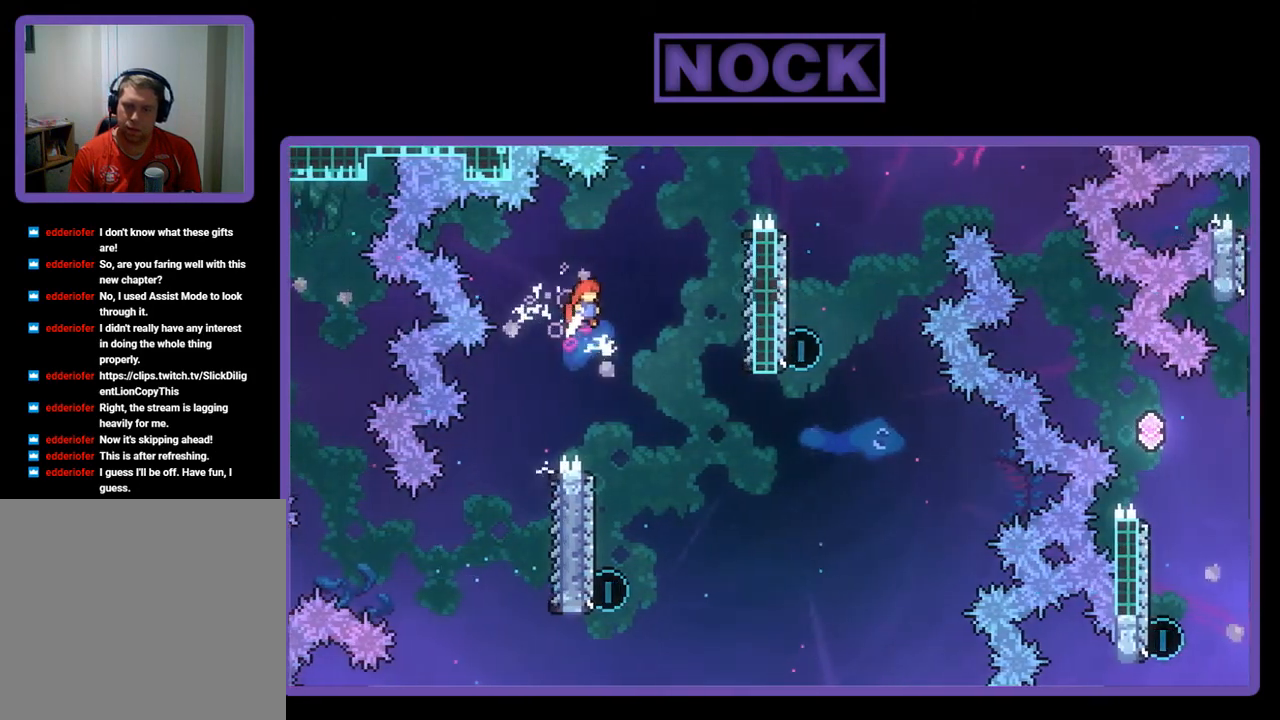
{"buttons": ["R2", "DPAD_LEFT"], "left_stick": "center", "events": [[133, "DPAD_RIGHT", "up"], [433, "DPAD_LEFT", "down"]]}
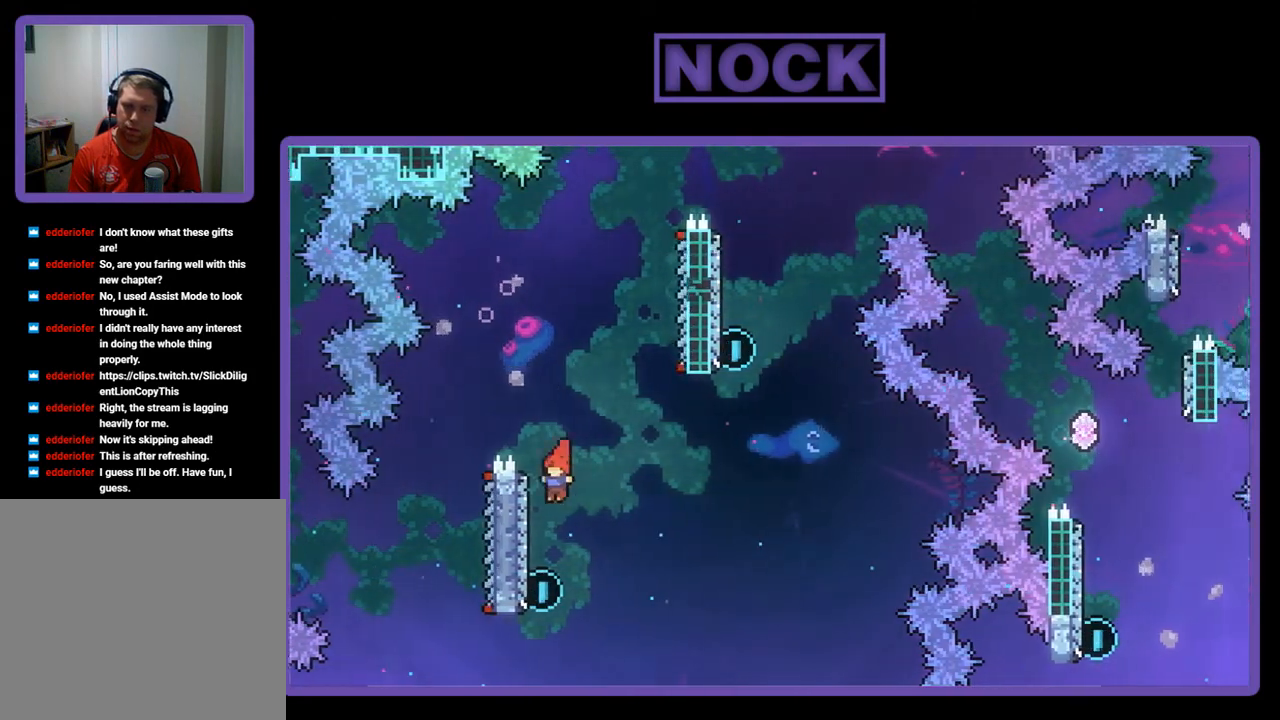
{"buttons": ["R2", "DPAD_UP", "DPAD_RIGHT"], "left_stick": "center", "events": [[167, "DPAD_LEFT", "up"], [167, "DPAD_UP", "down"], [300, "CIRCLE", "down"], [467, "CIRCLE", "up"], [500, "DPAD_RIGHT", "down"]]}
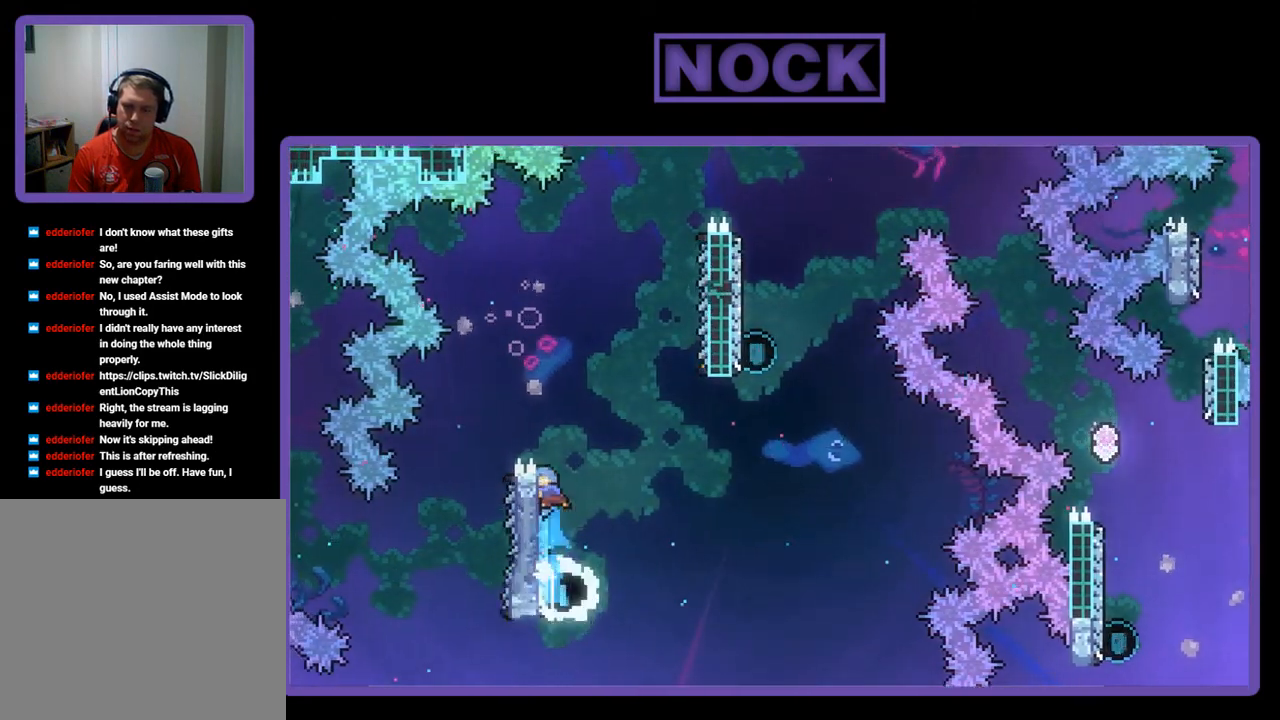
{"buttons": ["R2", "DPAD_RIGHT"], "left_stick": "center", "events": [[33, "CROSS", "down"], [200, "DPAD_UP", "up"], [467, "CROSS", "up"]]}
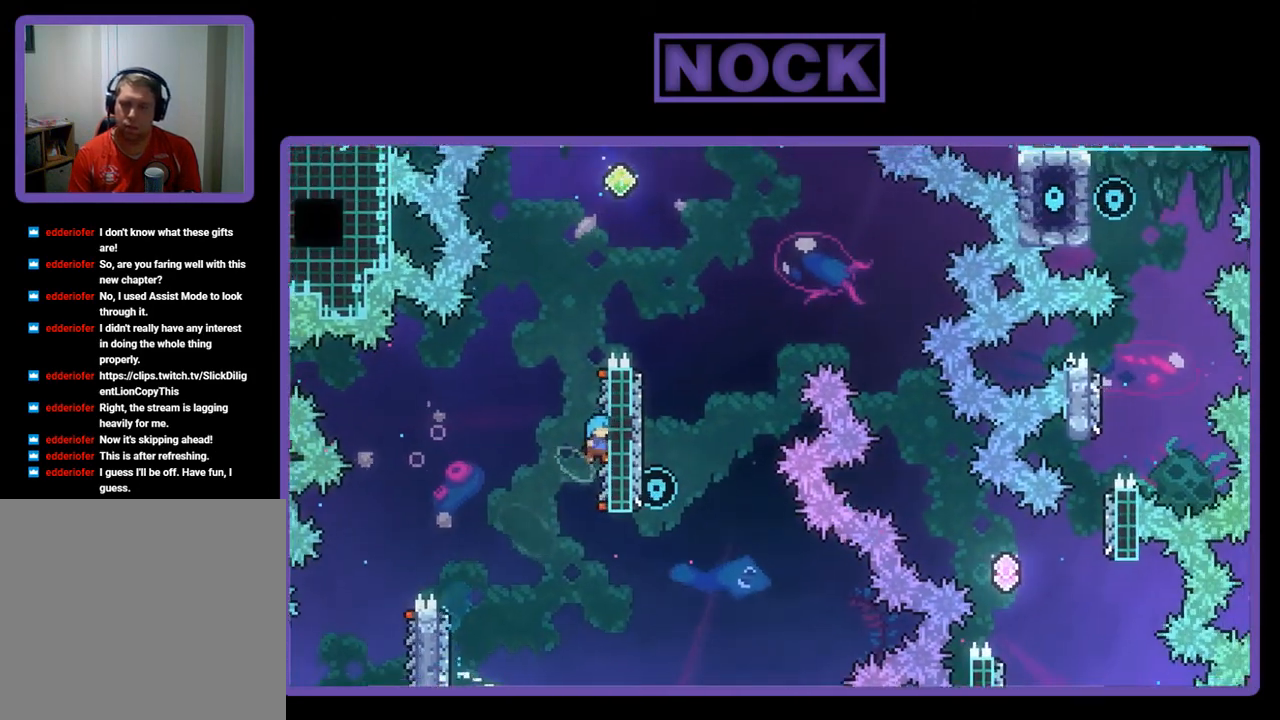
{"buttons": ["CROSS", "R2", "DPAD_UP"], "left_stick": "center", "events": [[33, "DPAD_UP", "down"], [100, "DPAD_RIGHT", "up"], [333, "CROSS", "down"]]}
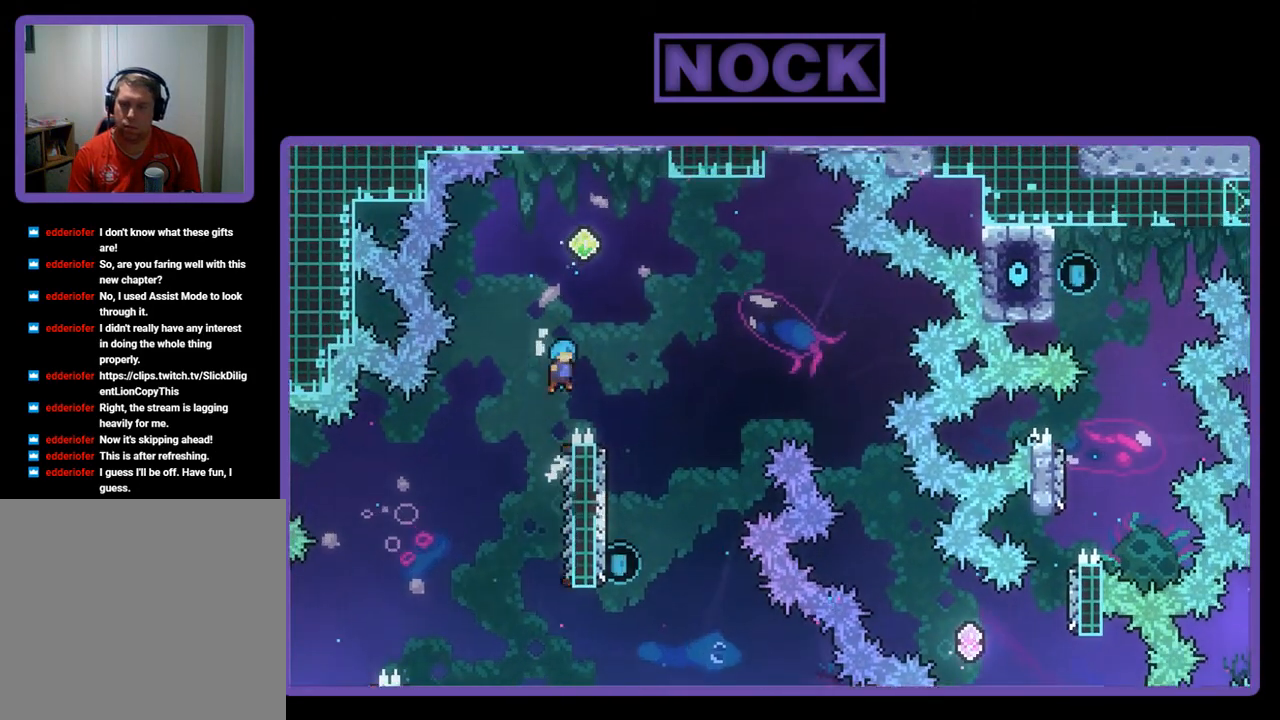
{"buttons": ["CROSS", "R2", "DPAD_UP", "DPAD_RIGHT"], "left_stick": "center", "events": [[200, "DPAD_RIGHT", "down"], [300, "DPAD_UP", "up"], [500, "DPAD_UP", "down"]]}
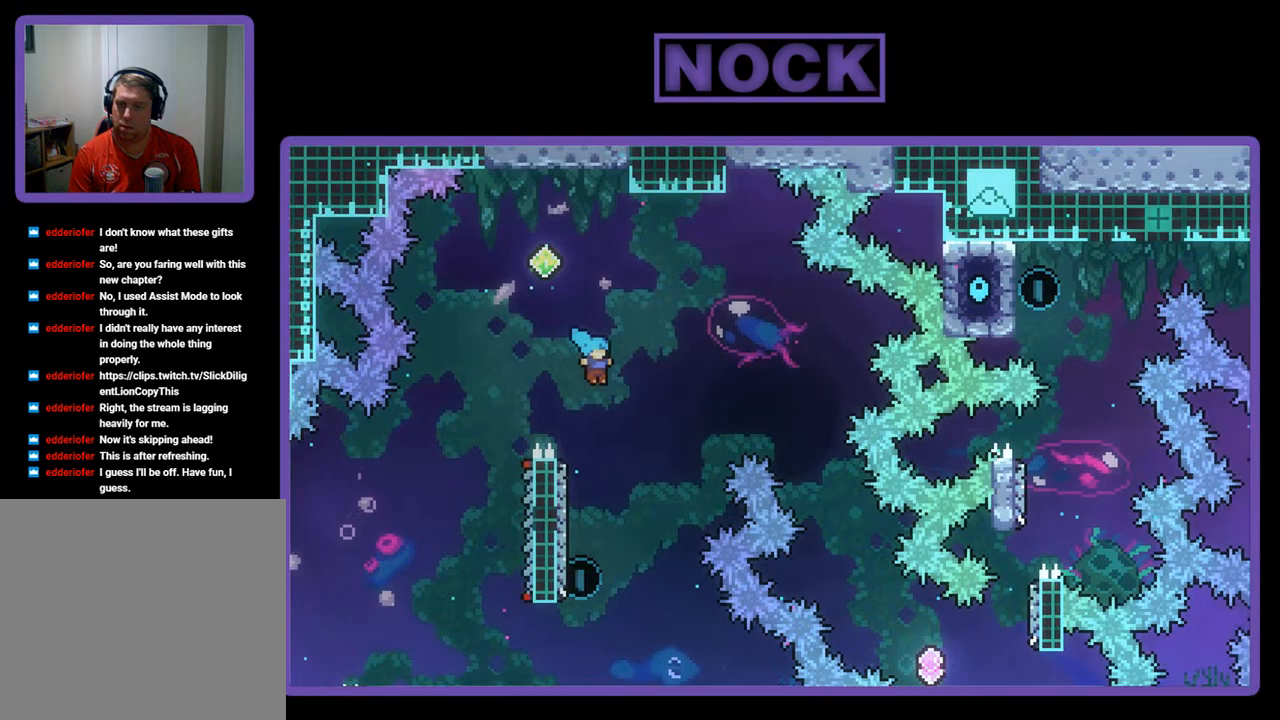
{"buttons": ["CIRCLE", "R2", "DPAD_UP"], "left_stick": "center", "events": [[33, "DPAD_RIGHT", "up"], [33, "DPAD_UP", "up"], [67, "CROSS", "up"], [167, "DPAD_LEFT", "down"], [300, "DPAD_UP", "down"], [467, "CIRCLE", "down"], [467, "DPAD_LEFT", "up"]]}
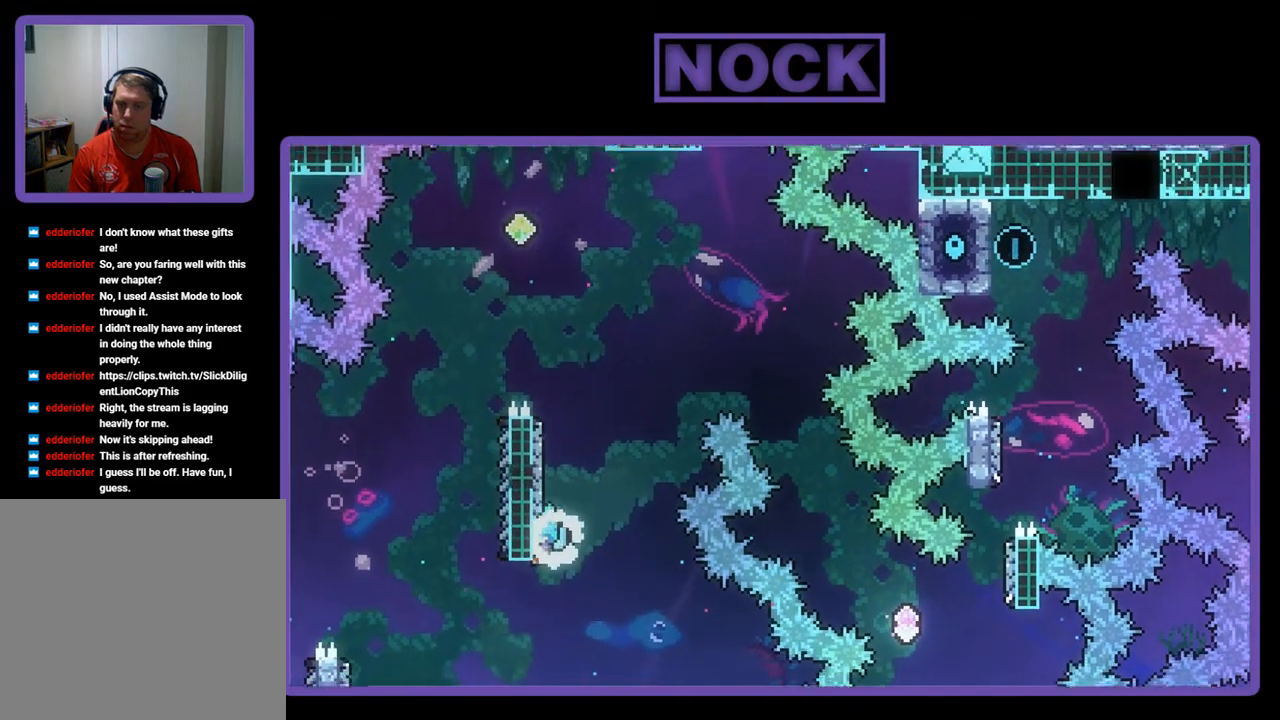
{"buttons": [], "left_stick": "center", "events": [[67, "DPAD_LEFT", "down"], [200, "CIRCLE", "up"], [267, "CROSS", "down"], [333, "CIRCLE", "down"], [400, "DPAD_LEFT", "up"], [433, "CROSS", "up"], [433, "DPAD_UP", "up"], [433, "R2", "up"], [467, "CIRCLE", "up"]]}
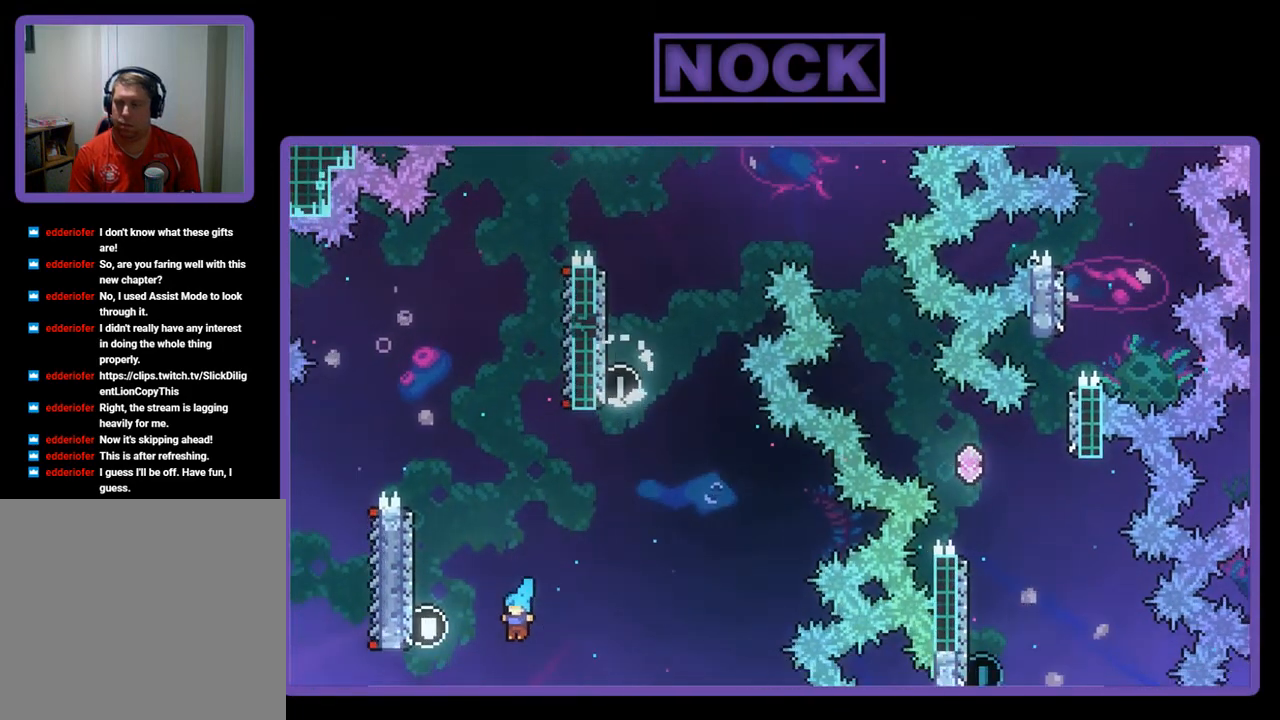
{"buttons": [], "left_stick": "center", "events": []}
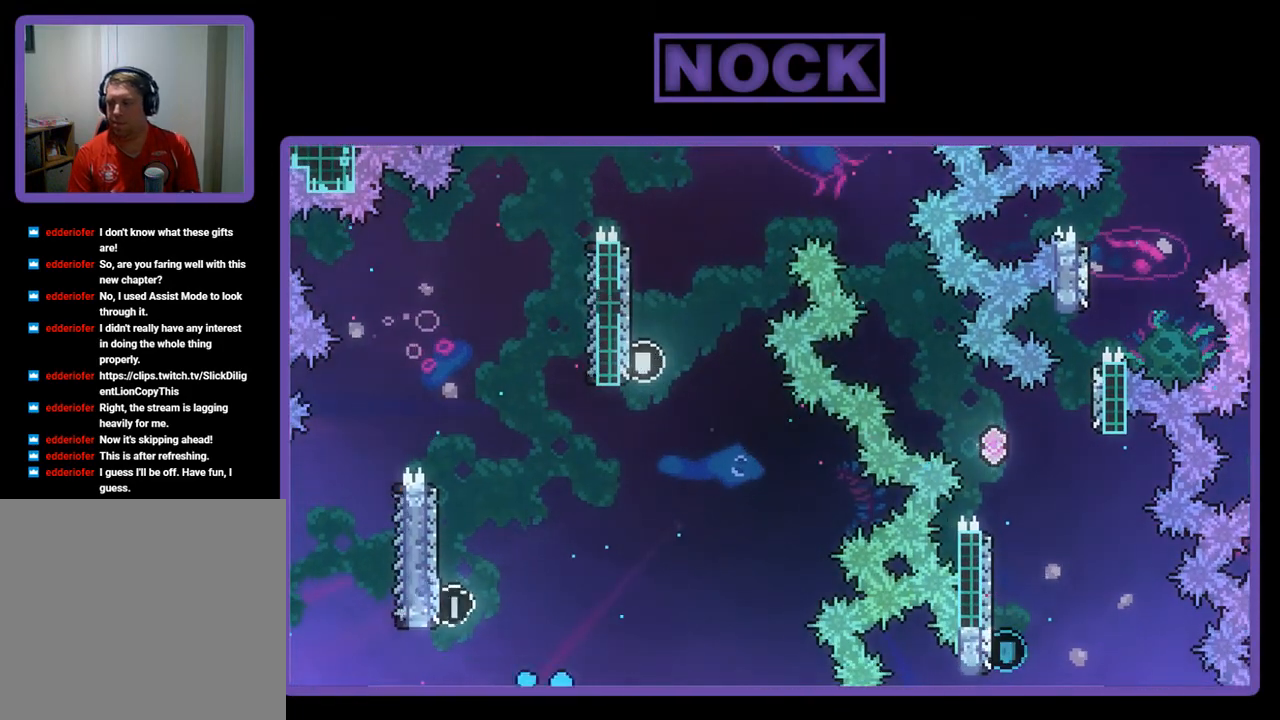
{"buttons": [], "left_stick": "center", "events": []}
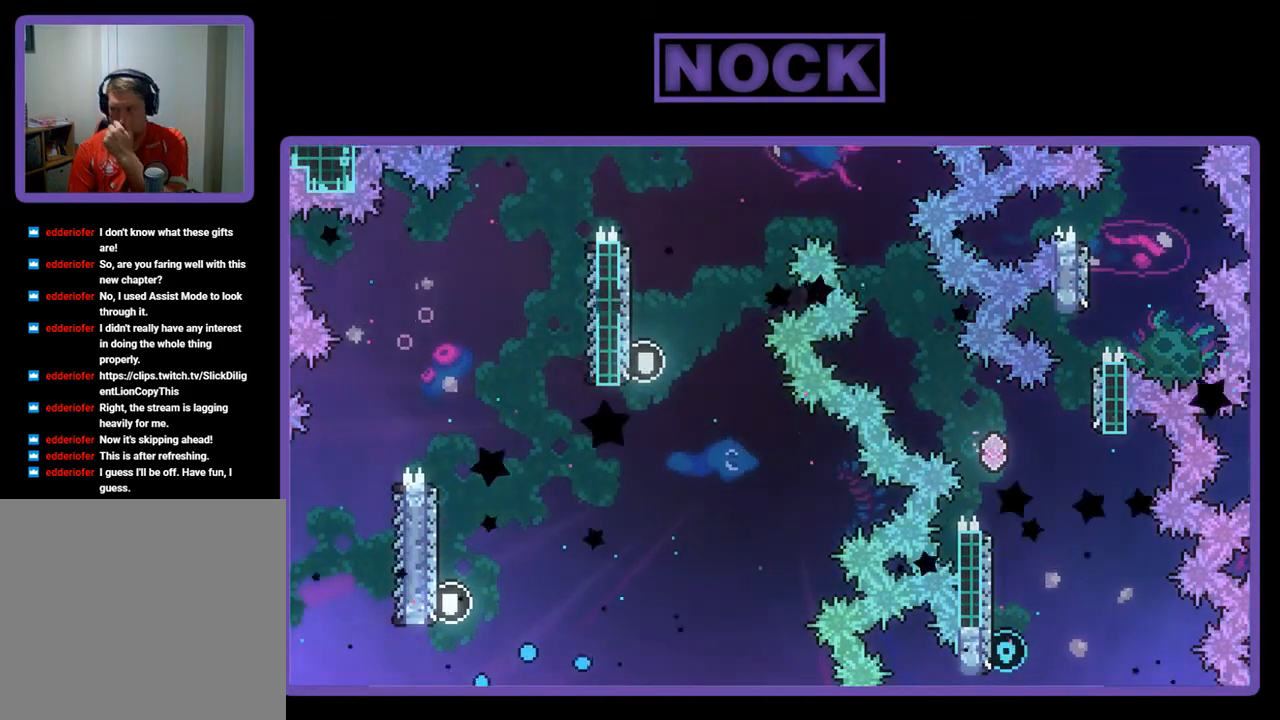
{"buttons": [], "left_stick": "center", "events": []}
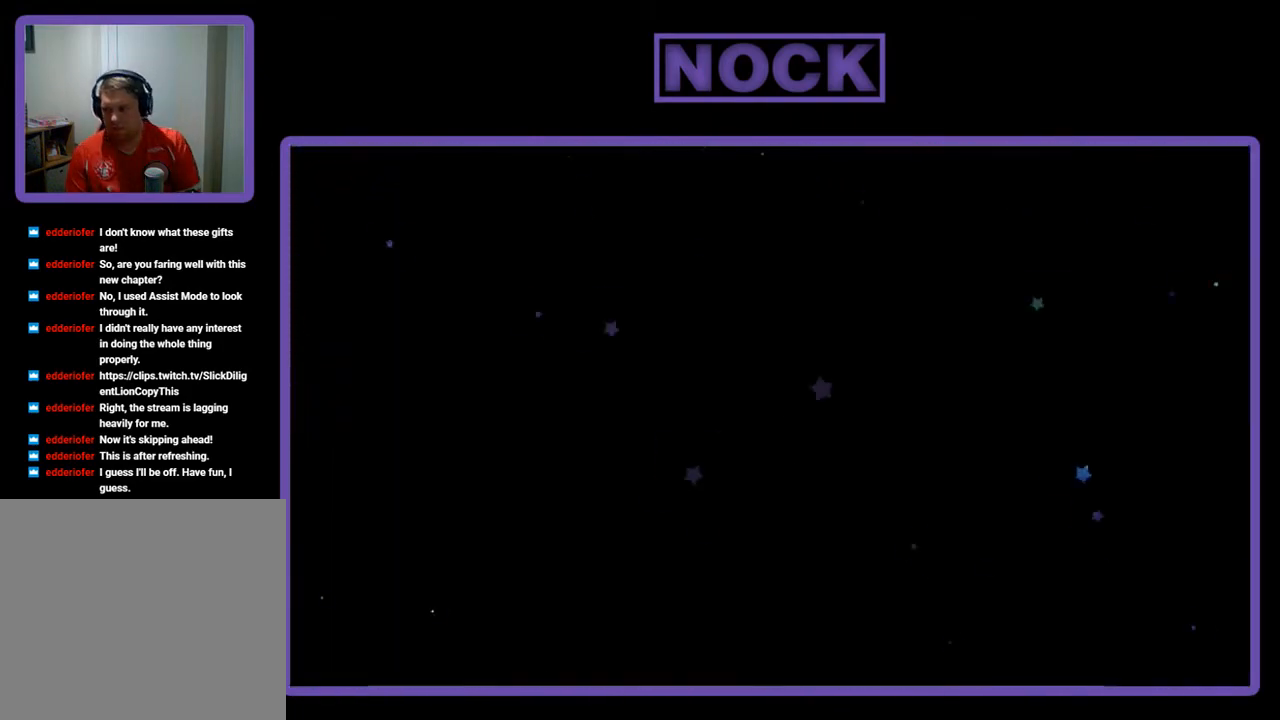
{"buttons": ["R2", "DPAD_RIGHT"], "left_stick": "center", "events": [[267, "DPAD_RIGHT", "down"], [400, "R2", "down"]]}